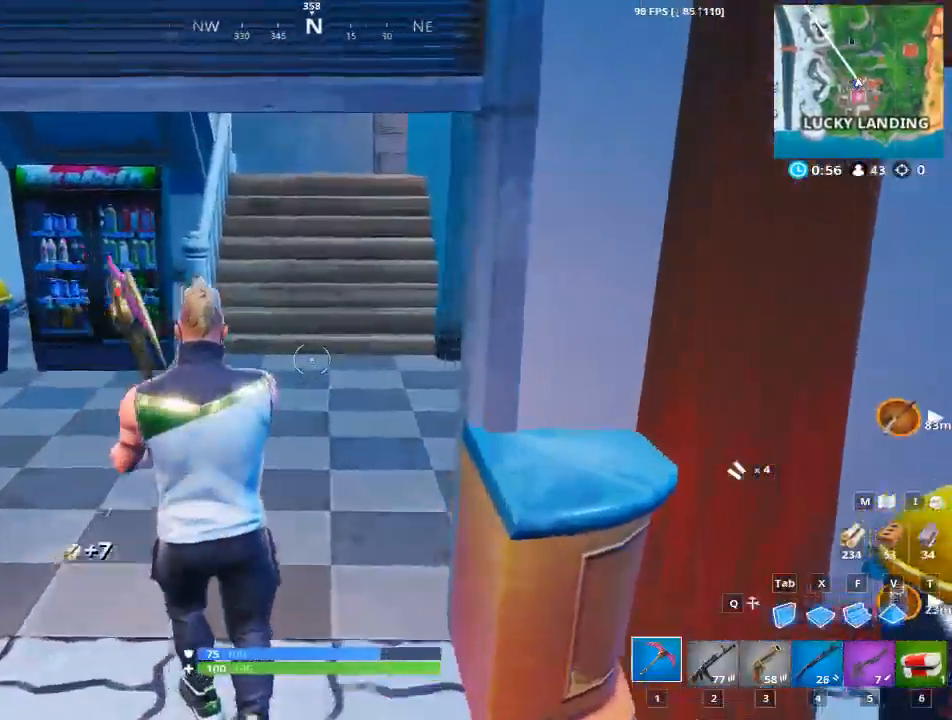
Gameplay with keyboard and mouse; each line is a JSON object with the keys and mouse buttons held at the frame after it. "events" lists presses ("down") and releases ("up") of "1", "2", "3", "4", "5", "a", "alt", "c", "caps_lock", "ctrl", "d", "e", "f", "g", "q", "r", "s", "shift", "space", "t", "tab", "v", "w", "x", "z", "mouse_left", "mouse_wheel" and "mouse_right" between this image and that frame as [ms after this image, input, new state], when the widget could be followed in between. "mouse_left", "mouse_wheel", "mouse_right" = the "left", "wheel", "right" buttons of the "mouse" list. No other keys are recorded. "wheel" means that the mouse wheel is clicked or scrolled. "mouse_move" is the direction in which the mouse moves at that frame (one of eight, or "still"), when it could be read.
{"keys": ["w"], "mouse": [], "events": []}
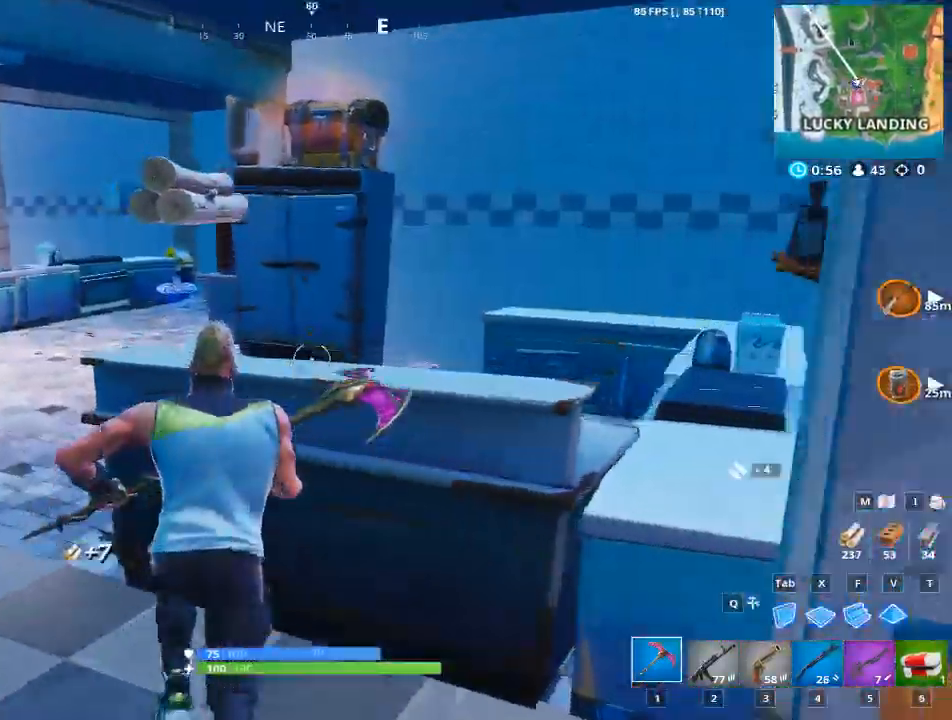
{"keys": ["w"], "mouse": [], "mouse_move": "still", "events": [[34, "a", "down"], [401, "a", "up"]]}
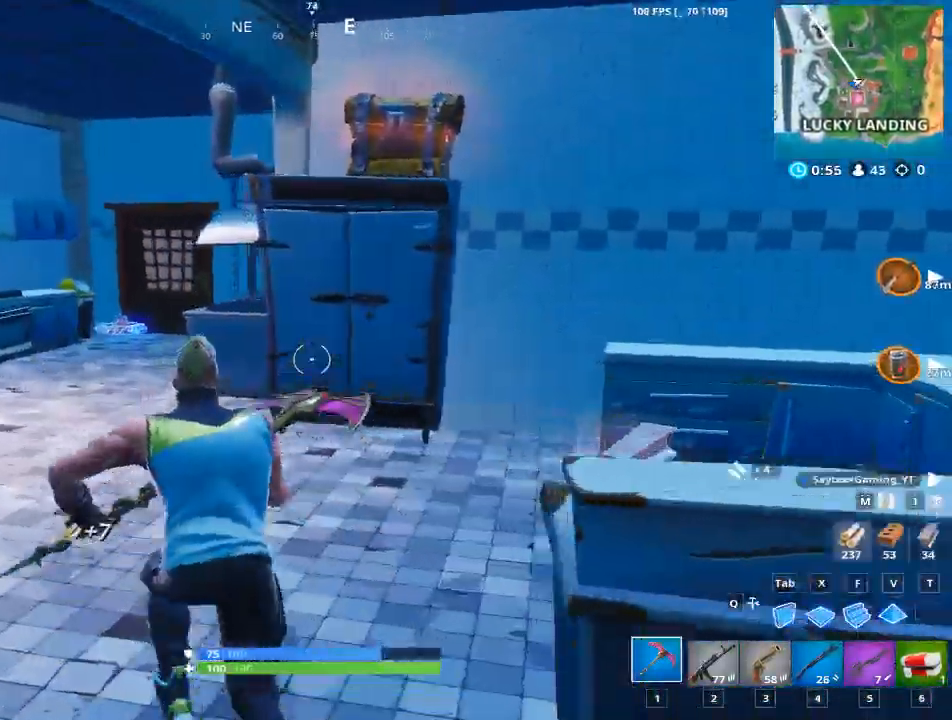
{"keys": ["e"], "mouse": [], "mouse_move": "still", "events": [[367, "w", "up"], [417, "e", "down"]]}
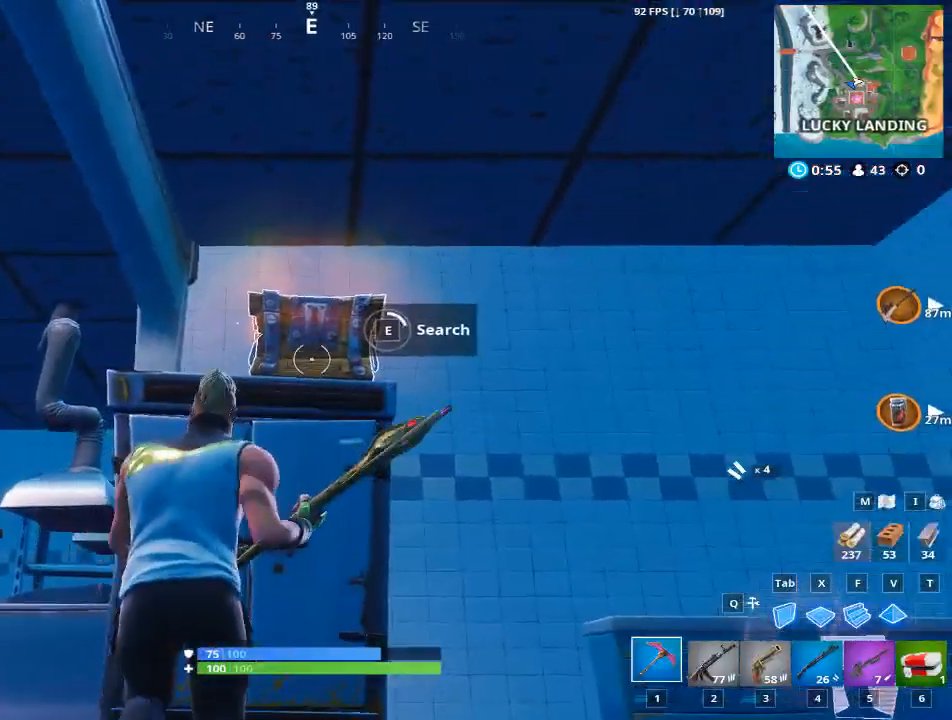
{"keys": ["e"], "mouse": [], "mouse_move": "still", "events": []}
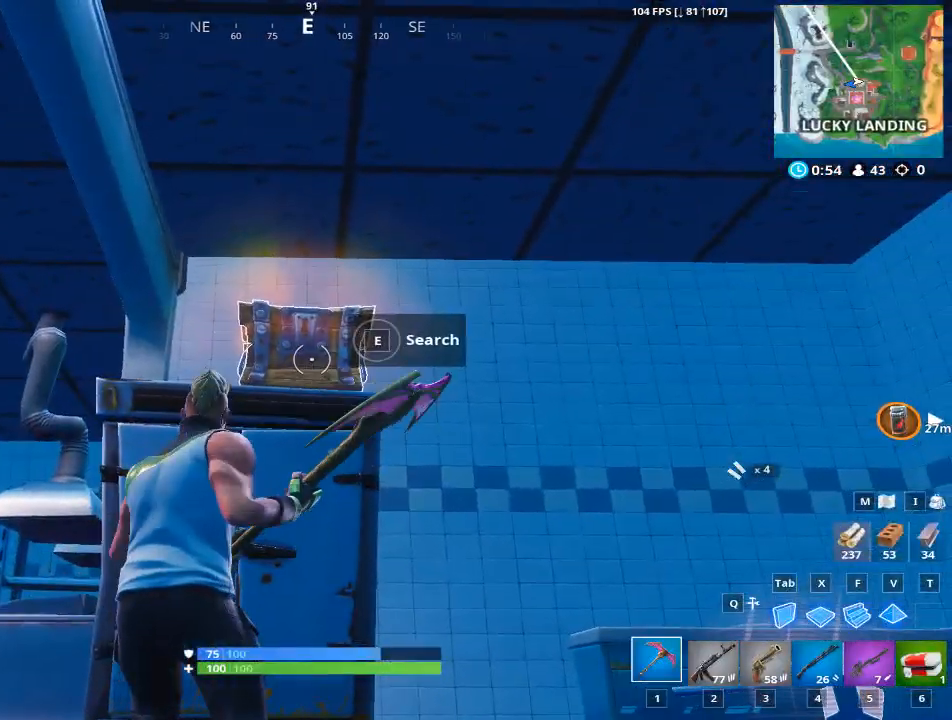
{"keys": ["w"], "mouse": [], "mouse_move": "still", "events": [[183, "e", "up"], [350, "w", "down"]]}
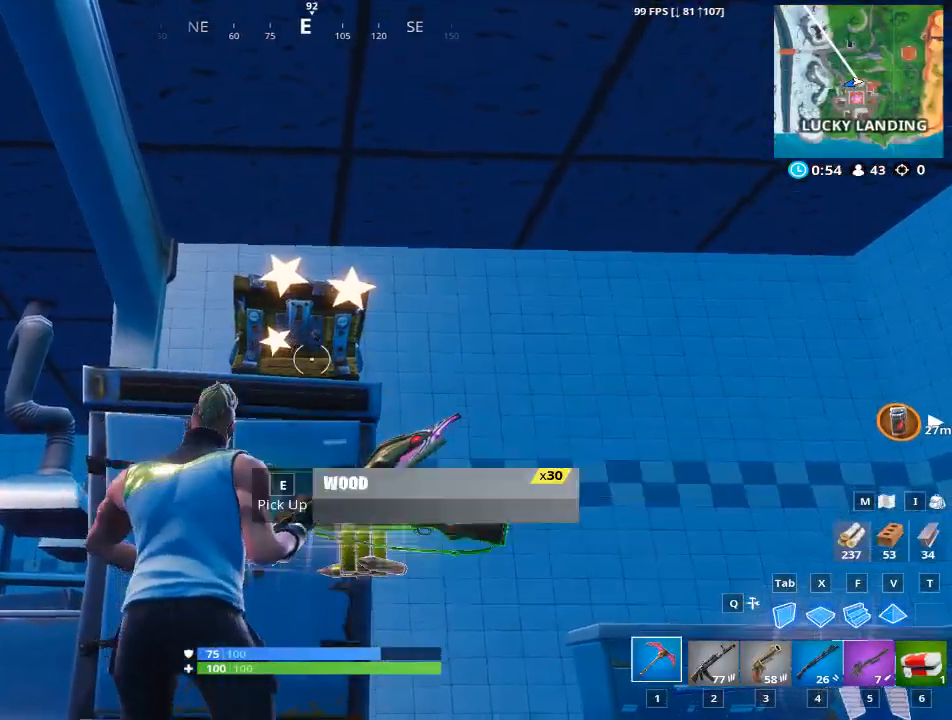
{"keys": ["d"], "mouse": [], "mouse_move": "right", "events": [[334, "d", "down"], [418, "w", "up"]]}
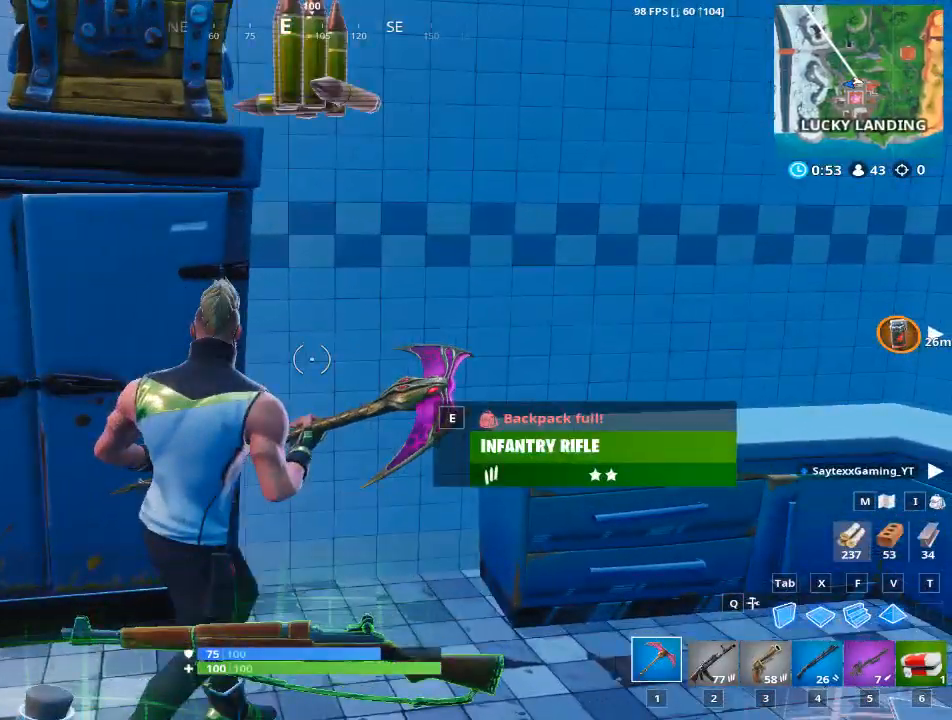
{"keys": ["d", "s"], "mouse": [], "mouse_move": "left", "events": [[100, "s", "down"]]}
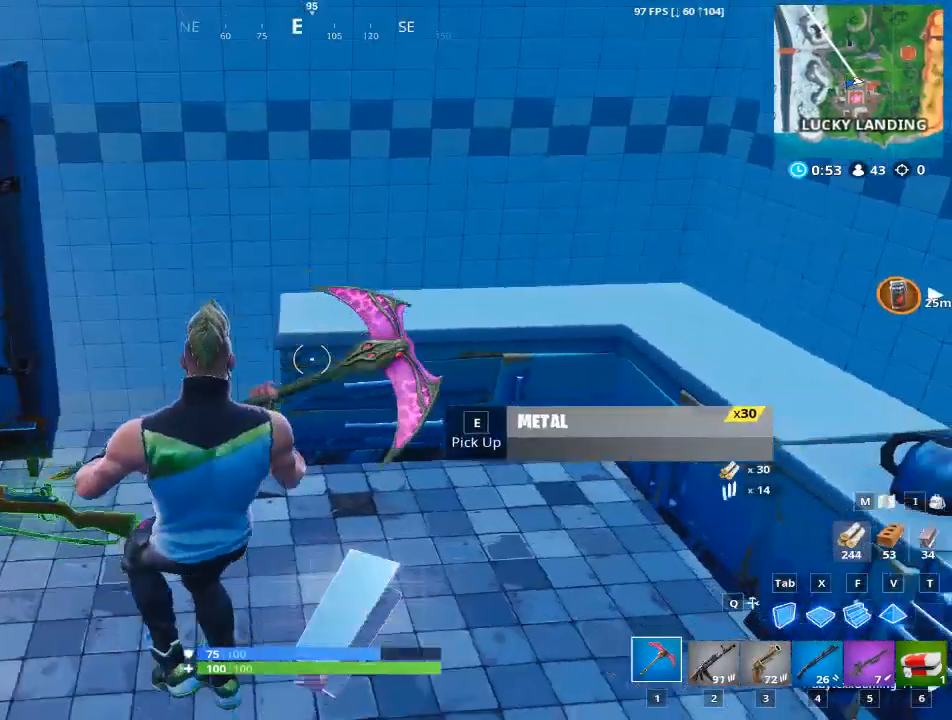
{"keys": ["a"], "mouse": [], "mouse_move": "left", "events": [[167, "a", "down"], [167, "d", "up"], [217, "s", "up"]]}
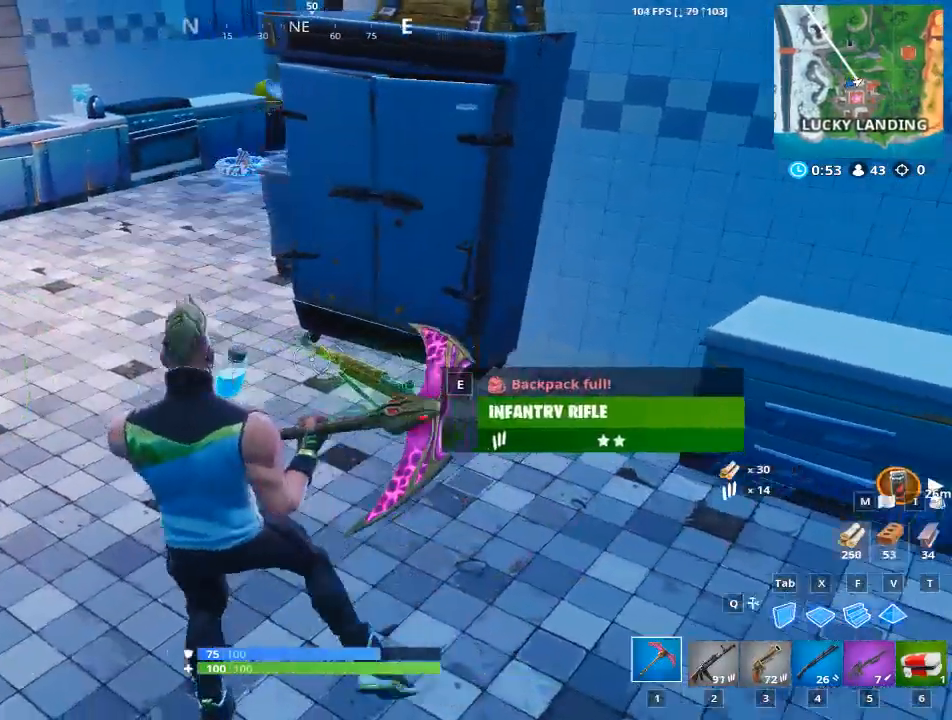
{"keys": [], "mouse": [], "mouse_move": "still", "events": [[83, "a", "up"]]}
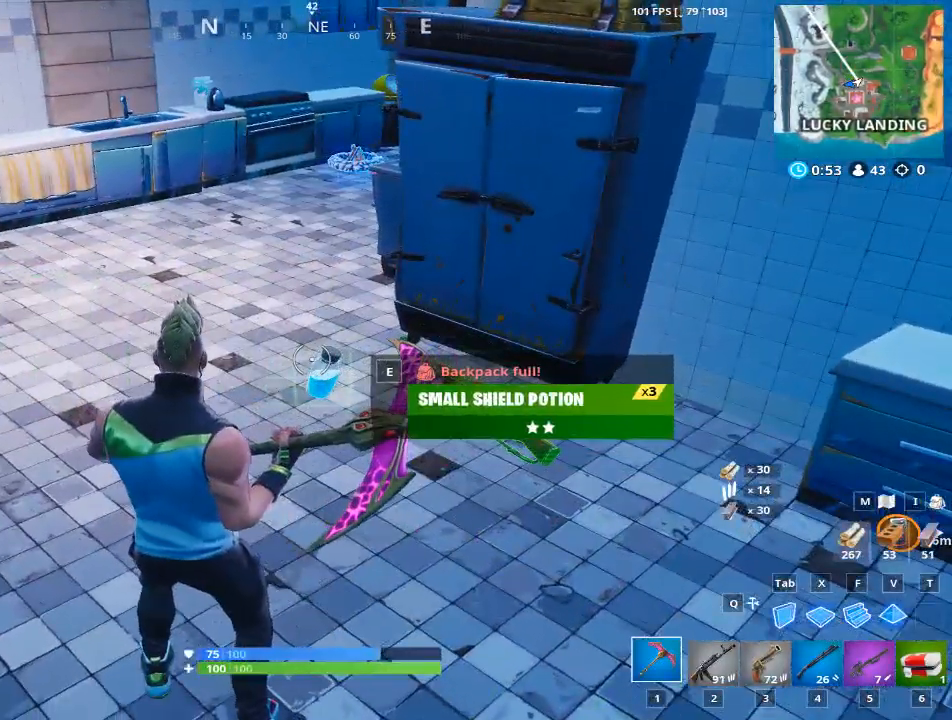
{"keys": [], "mouse": [], "mouse_move": "still", "events": []}
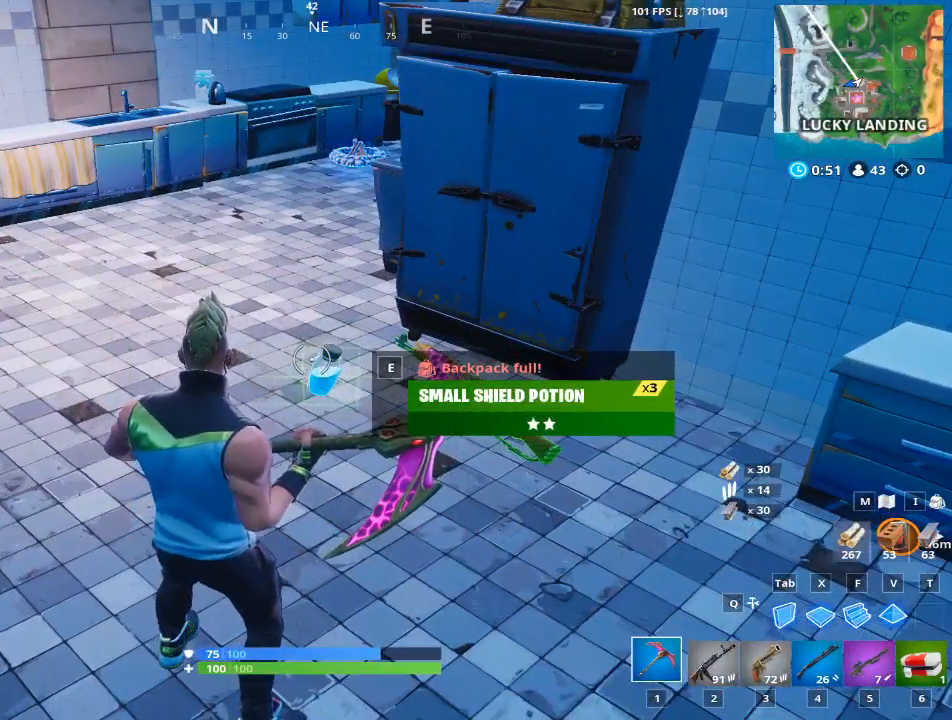
{"keys": [], "mouse": [], "mouse_move": "still", "events": []}
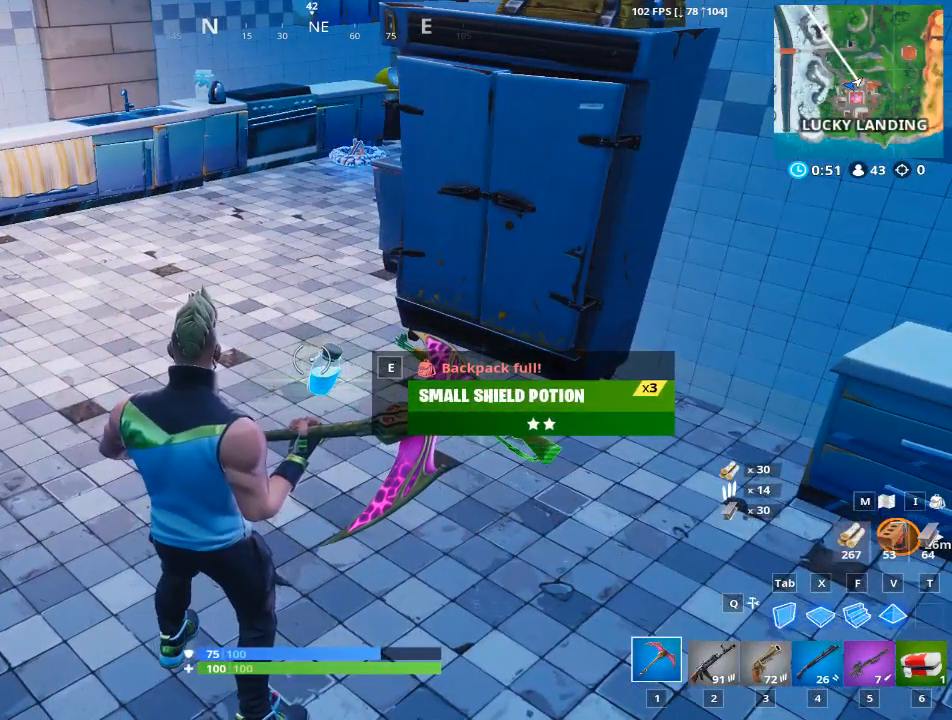
{"keys": ["a", "w"], "mouse": [], "mouse_move": "still", "events": [[34, "mouse_wheel", "down"], [184, "mouse_wheel", "up"], [184, "w", "down"], [418, "a", "down"]]}
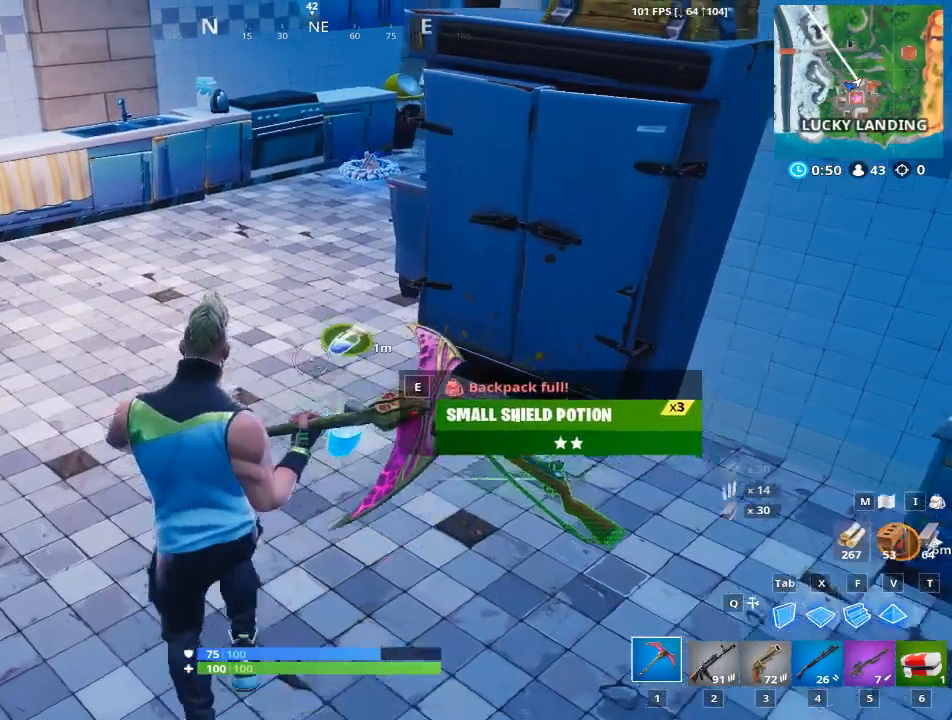
{"keys": ["w"], "mouse": [], "mouse_move": "up-right", "events": [[183, "a", "up"]]}
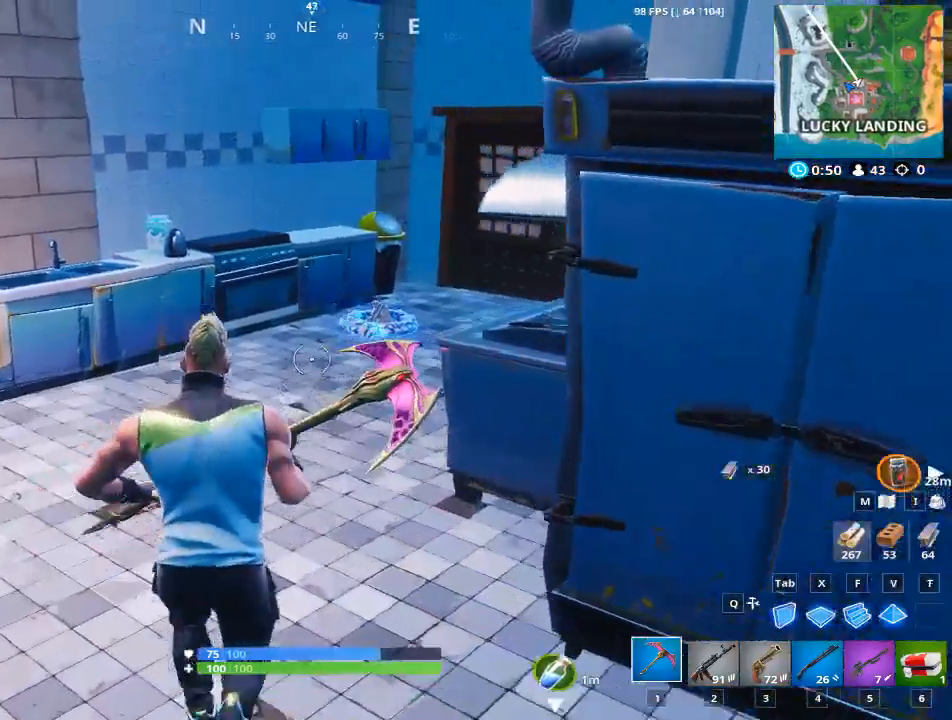
{"keys": ["w"], "mouse": [], "mouse_move": "right", "events": []}
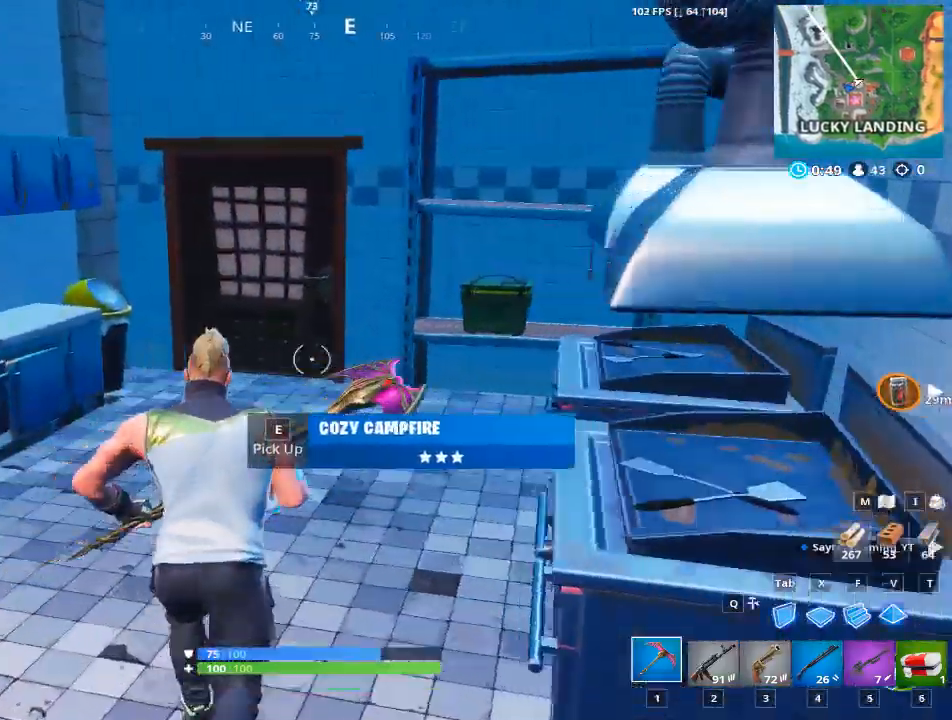
{"keys": ["w"], "mouse": [], "mouse_move": "down", "events": []}
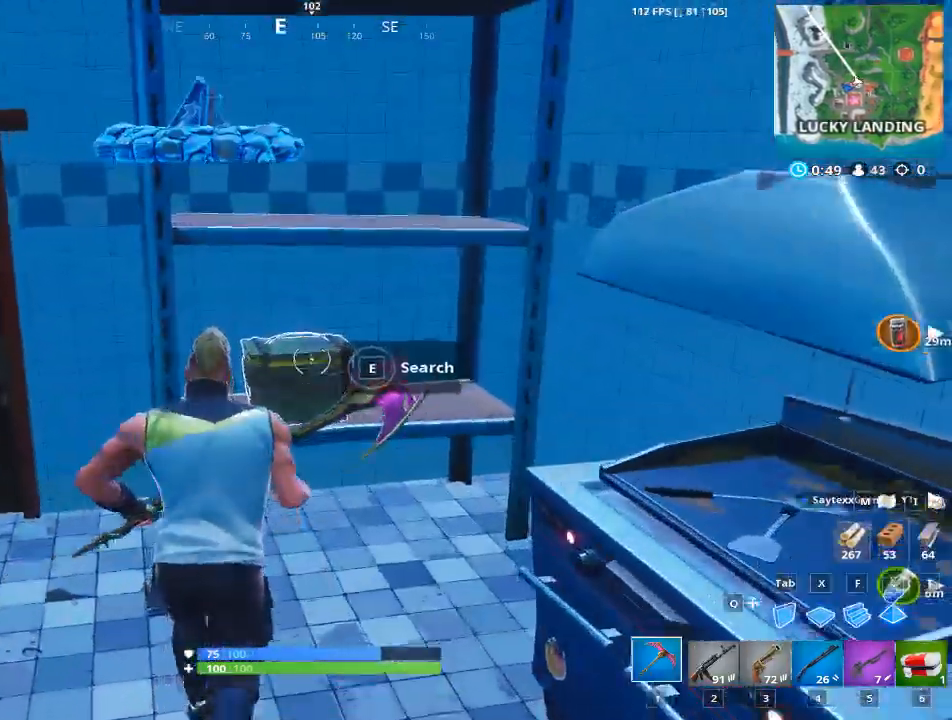
{"keys": ["e", "w"], "mouse": [], "mouse_move": "still", "events": [[51, "e", "down"]]}
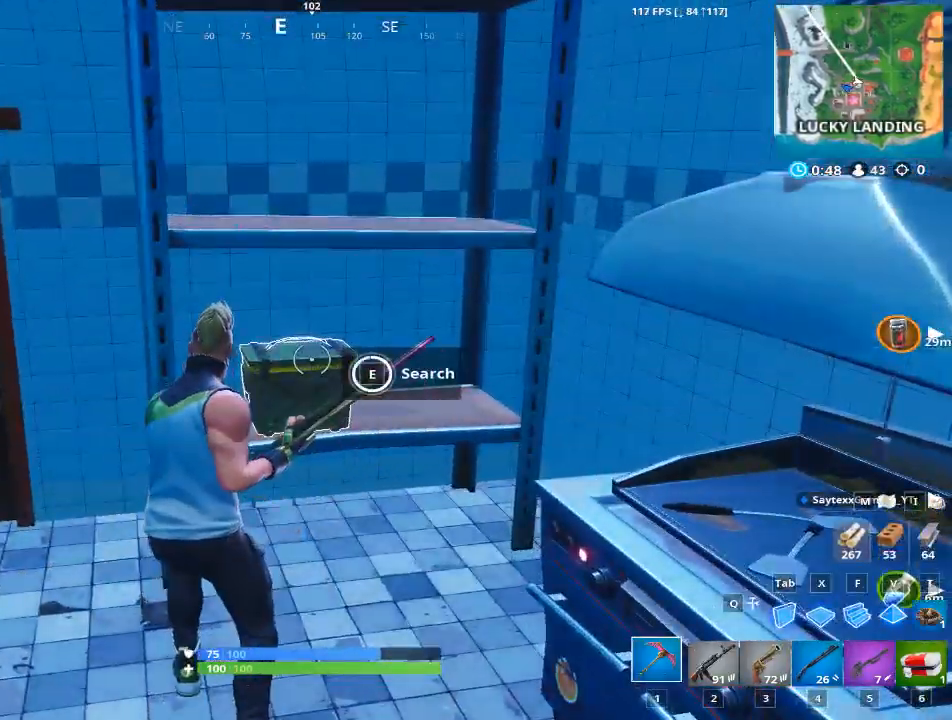
{"keys": [], "mouse": [], "mouse_move": "up", "events": [[267, "w", "up"], [300, "e", "up"], [400, "e", "down"], [500, "e", "up"]]}
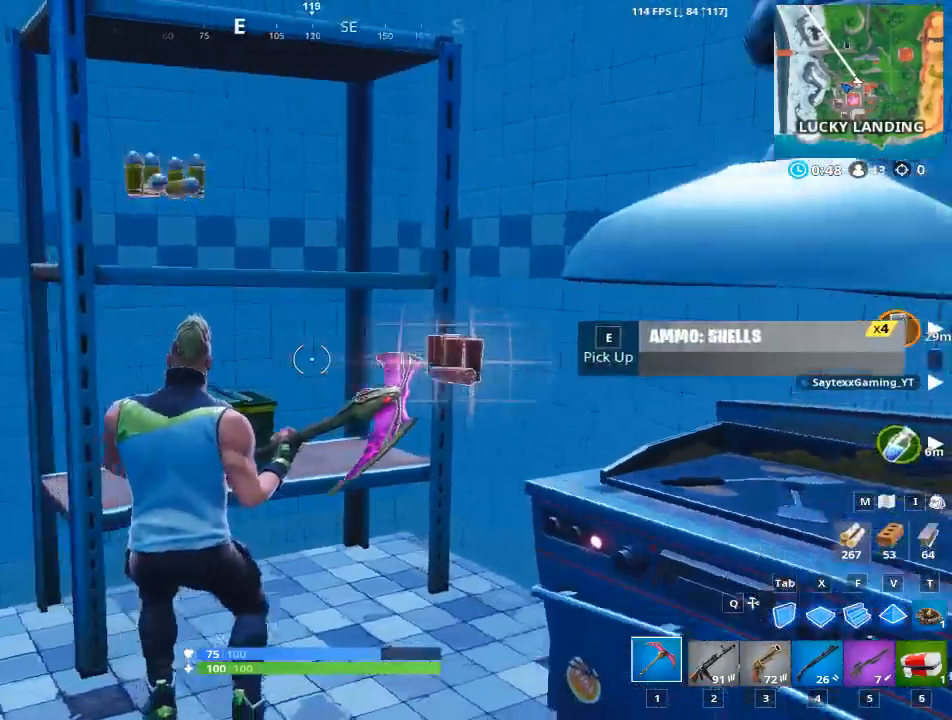
{"keys": ["d"], "mouse": [], "mouse_move": "down", "events": [[67, "e", "down"], [167, "e", "up"], [334, "d", "down"]]}
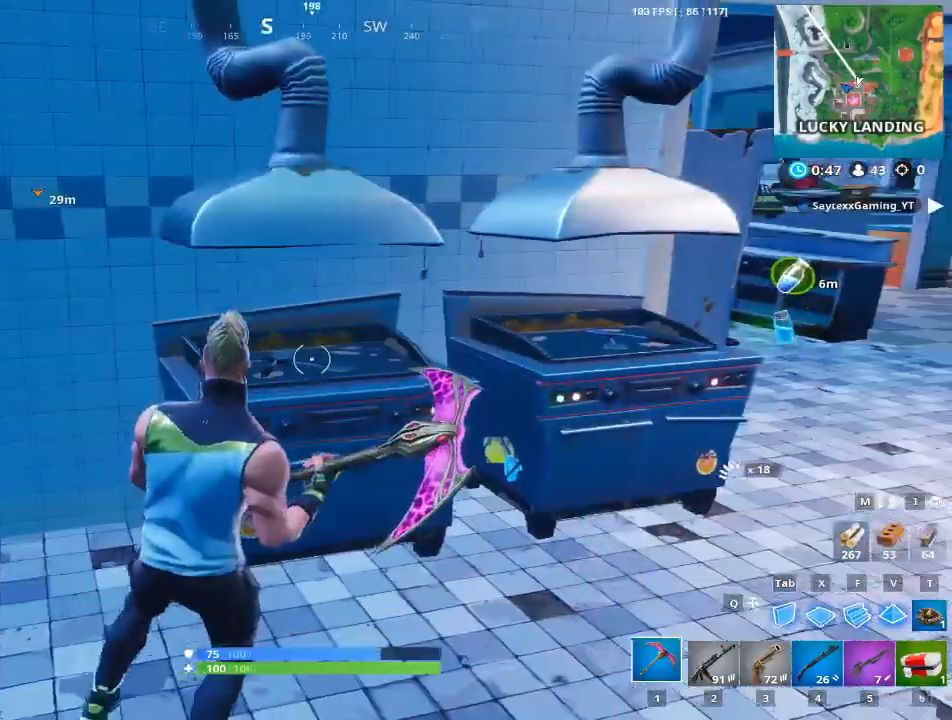
{"keys": ["d", "w"], "mouse": [], "mouse_move": "still", "events": [[150, "w", "down"]]}
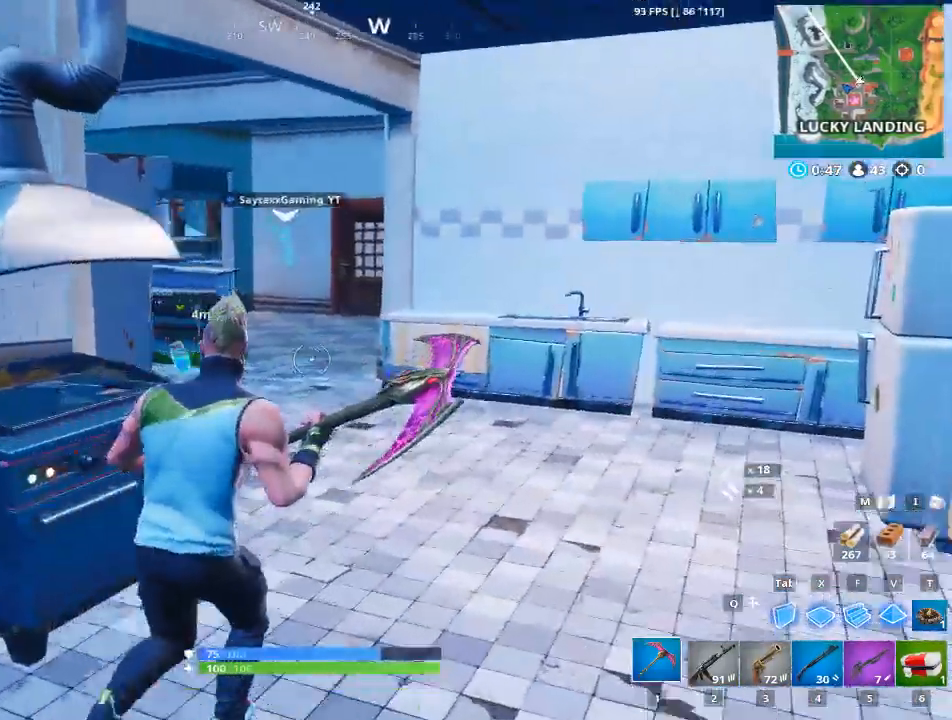
{"keys": ["w"], "mouse": [], "mouse_move": "still", "events": [[301, "d", "up"]]}
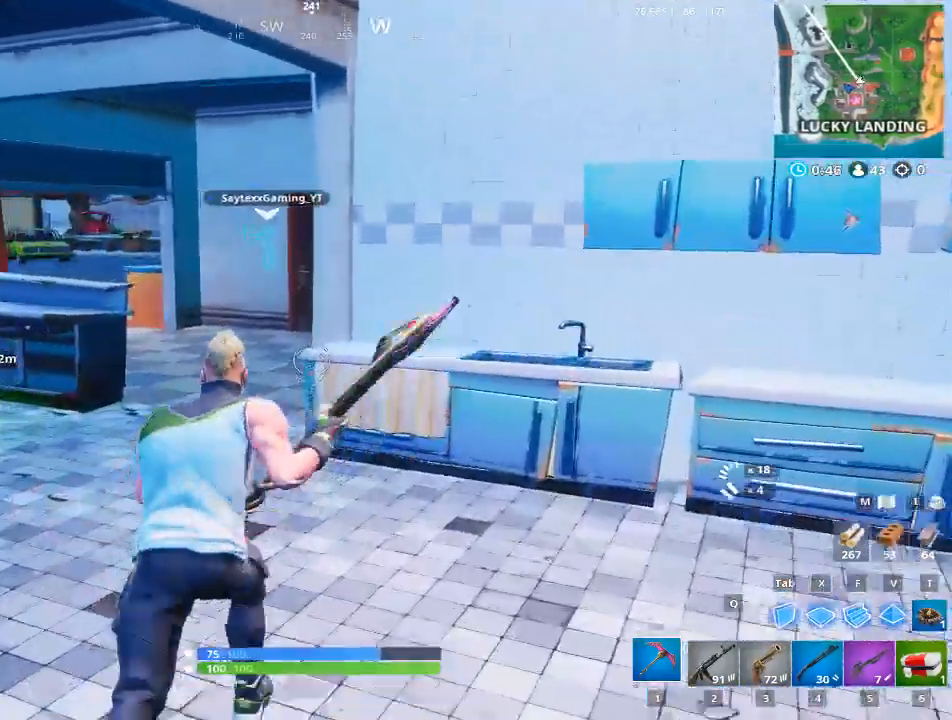
{"keys": ["w"], "mouse": [], "mouse_move": "still", "events": [[33, "a", "down"], [384, "a", "up"]]}
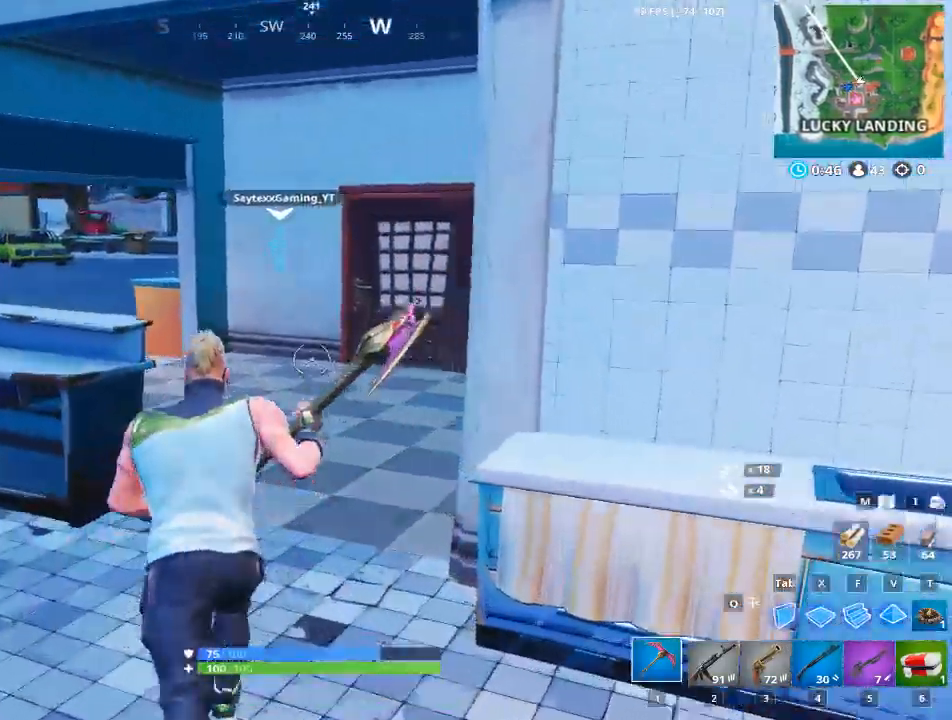
{"keys": ["w"], "mouse": [], "mouse_move": "up", "events": []}
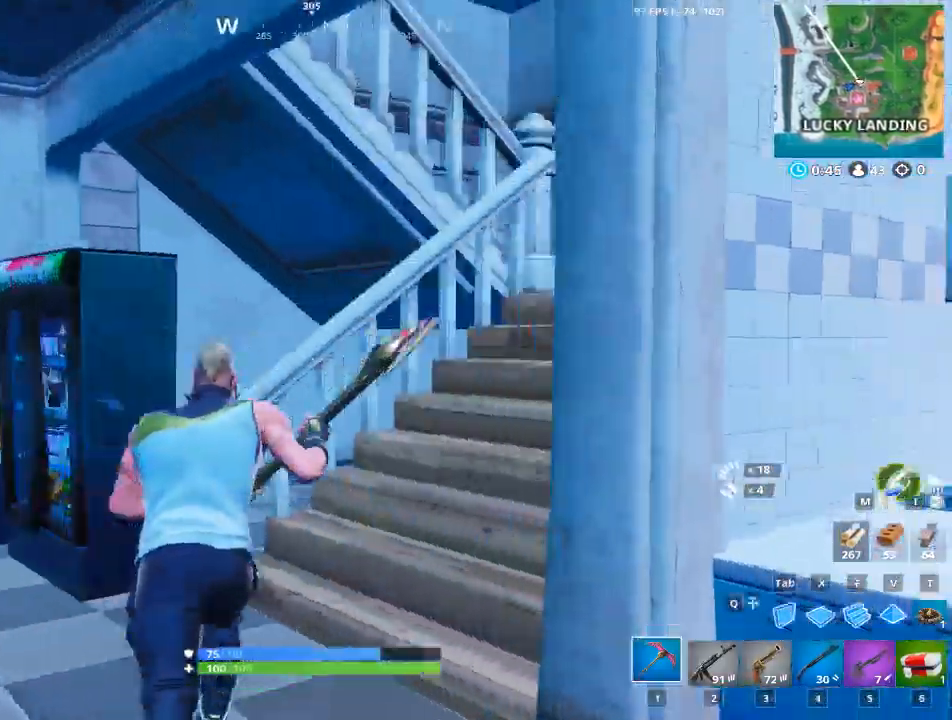
{"keys": ["d", "w"], "mouse": [], "mouse_move": "still", "events": [[167, "d", "down"]]}
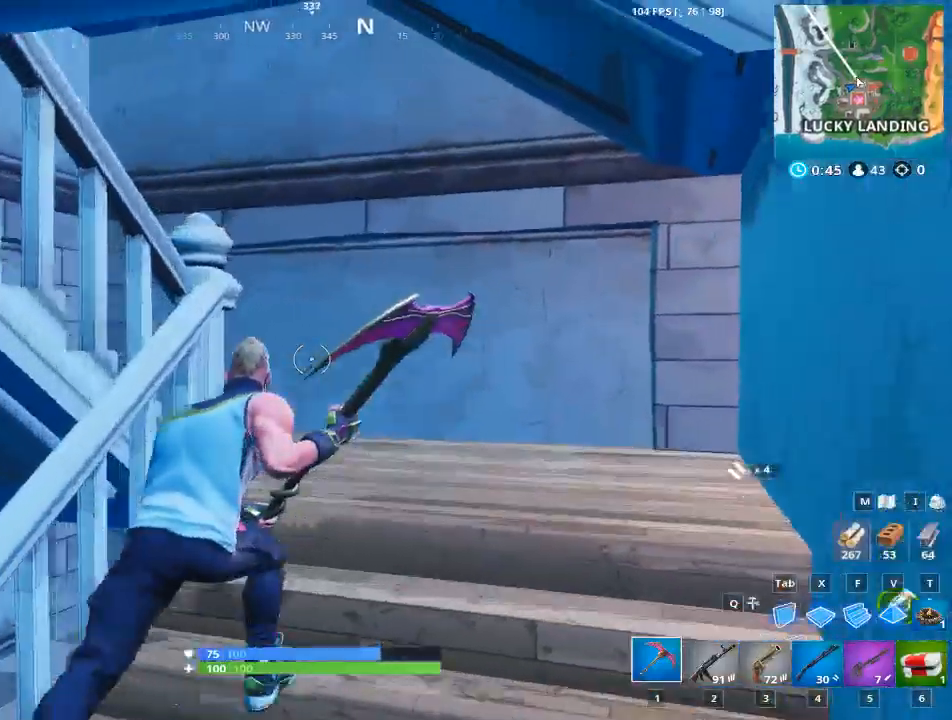
{"keys": ["w"], "mouse": [], "mouse_move": "left", "events": [[367, "d", "up"]]}
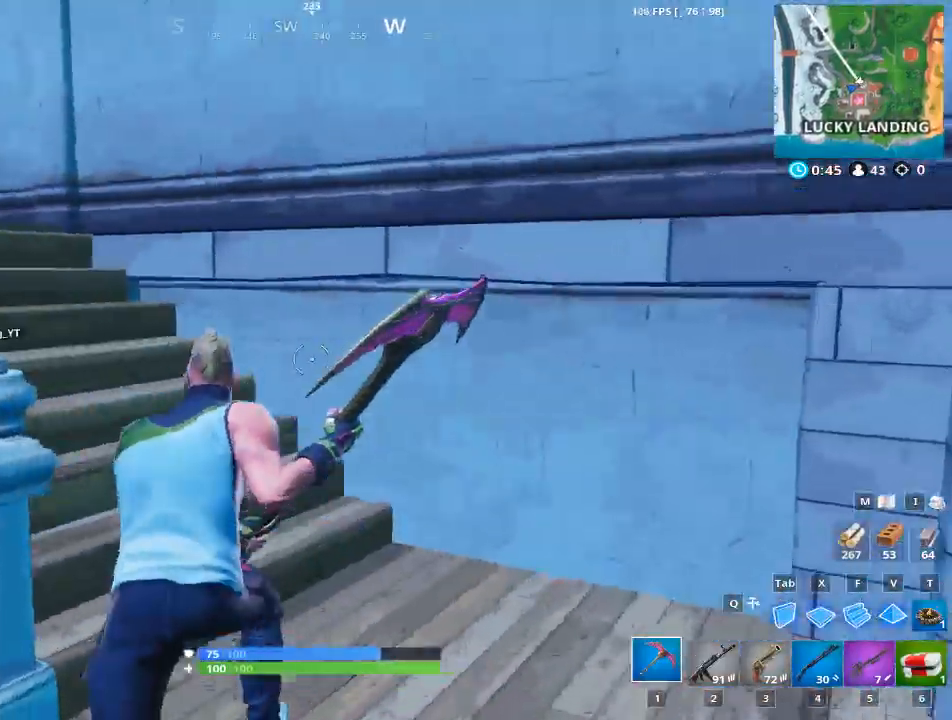
{"keys": ["w"], "mouse": [], "mouse_move": "up", "events": []}
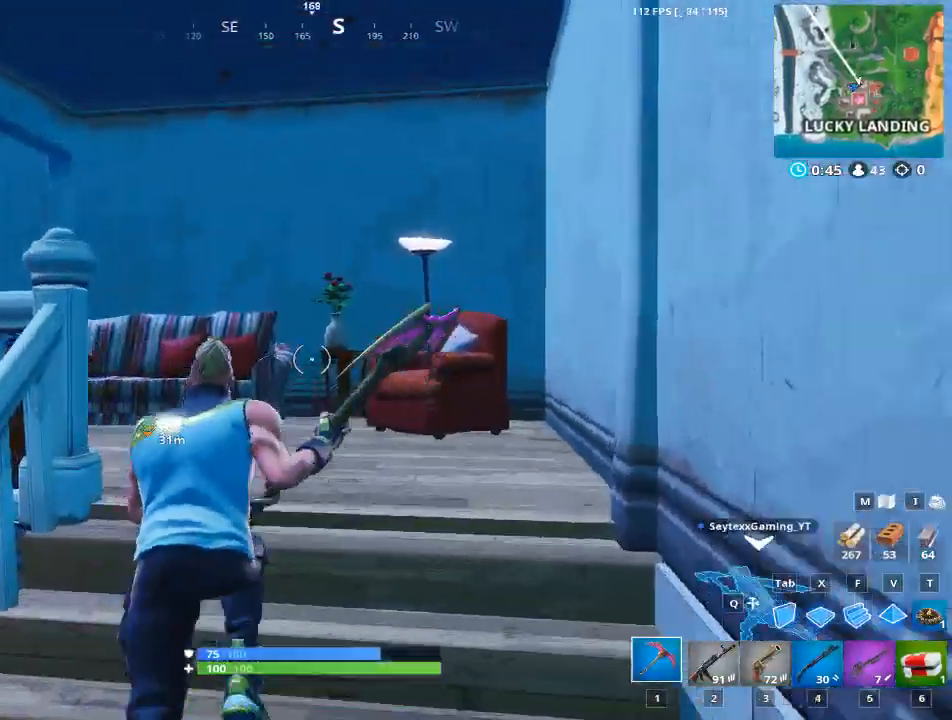
{"keys": ["a", "w"], "mouse": ["left"], "mouse_move": "still", "events": [[301, "mouse_left", "down"], [401, "a", "down"]]}
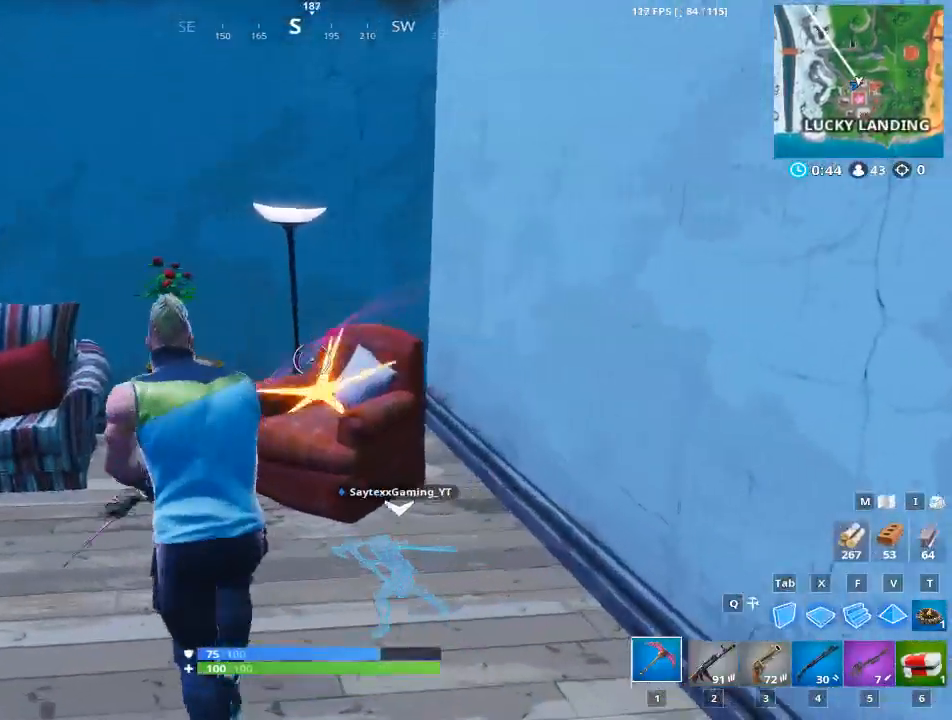
{"keys": [], "mouse": ["left"], "mouse_move": "right", "events": [[317, "a", "up"], [367, "w", "up"]]}
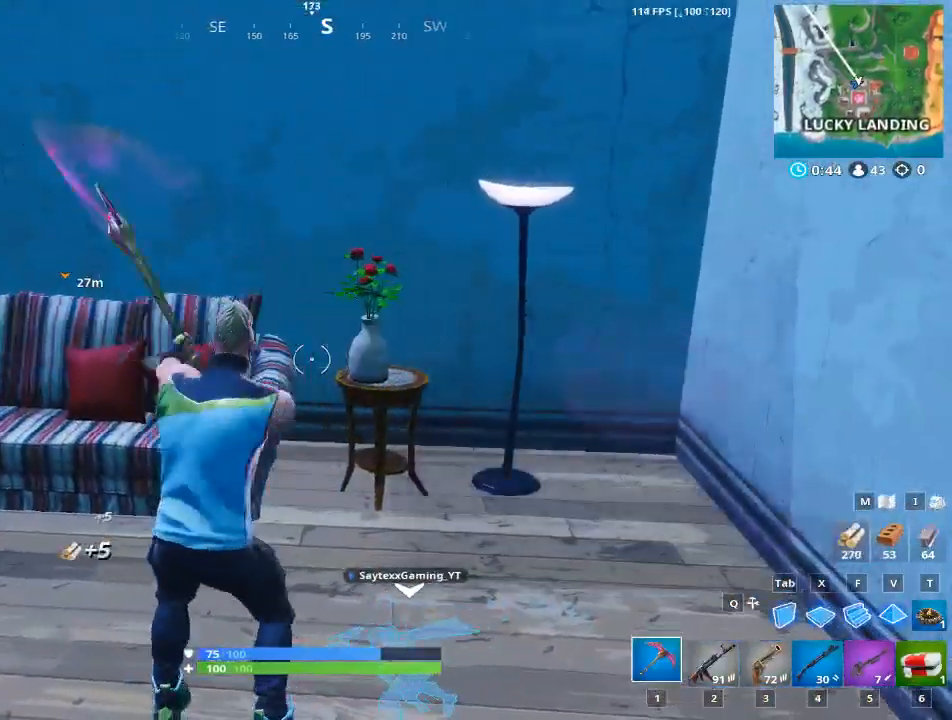
{"keys": [], "mouse": ["left"], "mouse_move": "still", "events": []}